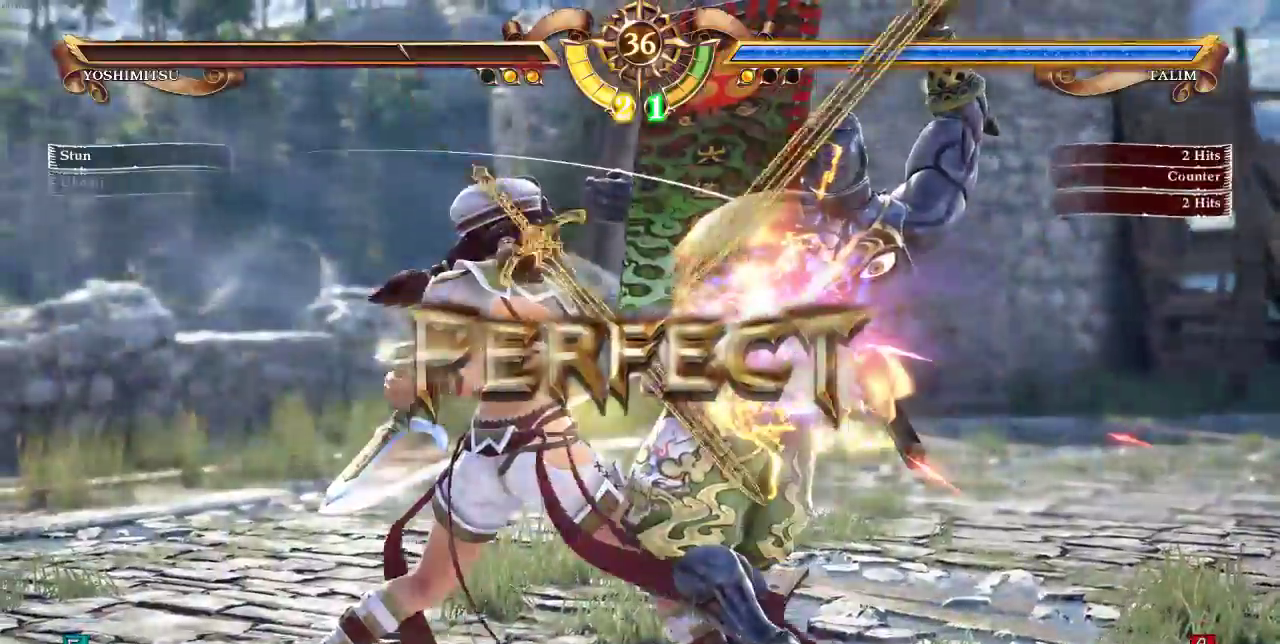
Gameplay with a controller (arcade stick); each line is a JSON object with the inputs held at the frame after it (dt_ms = milliseconds from this image to that frame). "events" lists button and stick changes between this image and that frame as [ms after this image, input, new state], when the widget could be followed in between. Not read: DPAD_LEFT L3 R3.
{"dt_ms": 500, "buttons": [], "events": [[33, "CROSS", "up"], [133, "CROSS", "down"], [200, "CROSS", "up"], [267, "CROSS", "down"], [333, "CROSS", "up"], [400, "CROSS", "down"], [500, "CROSS", "up"]]}
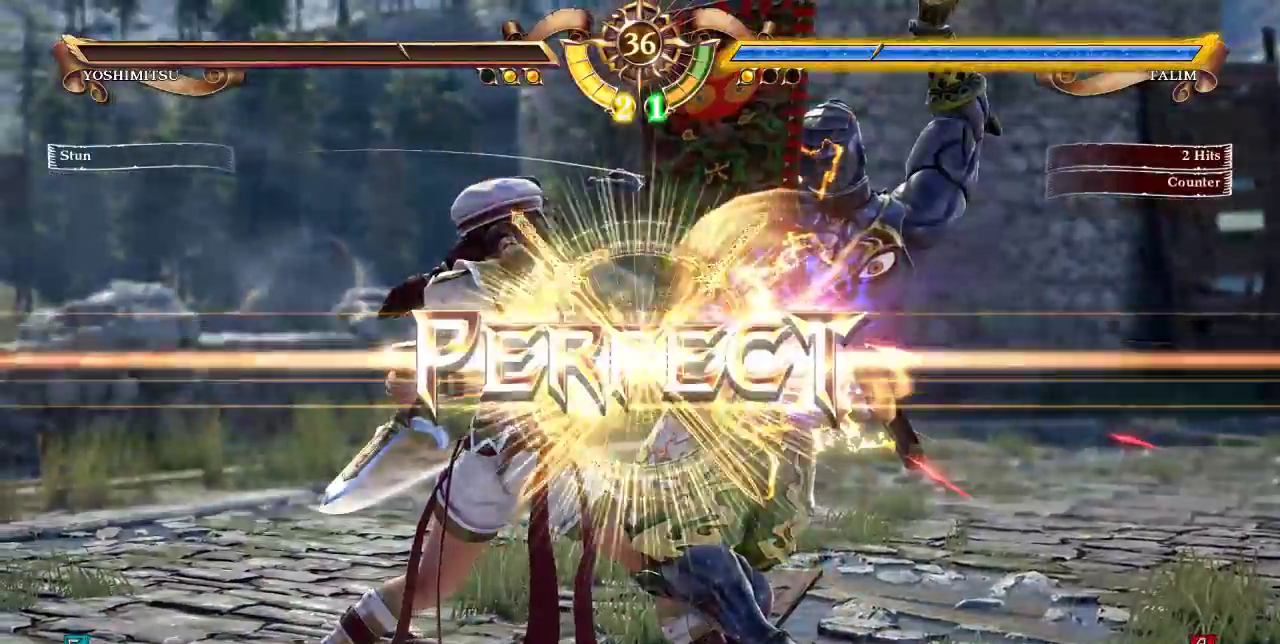
{"dt_ms": 1000, "buttons": []}
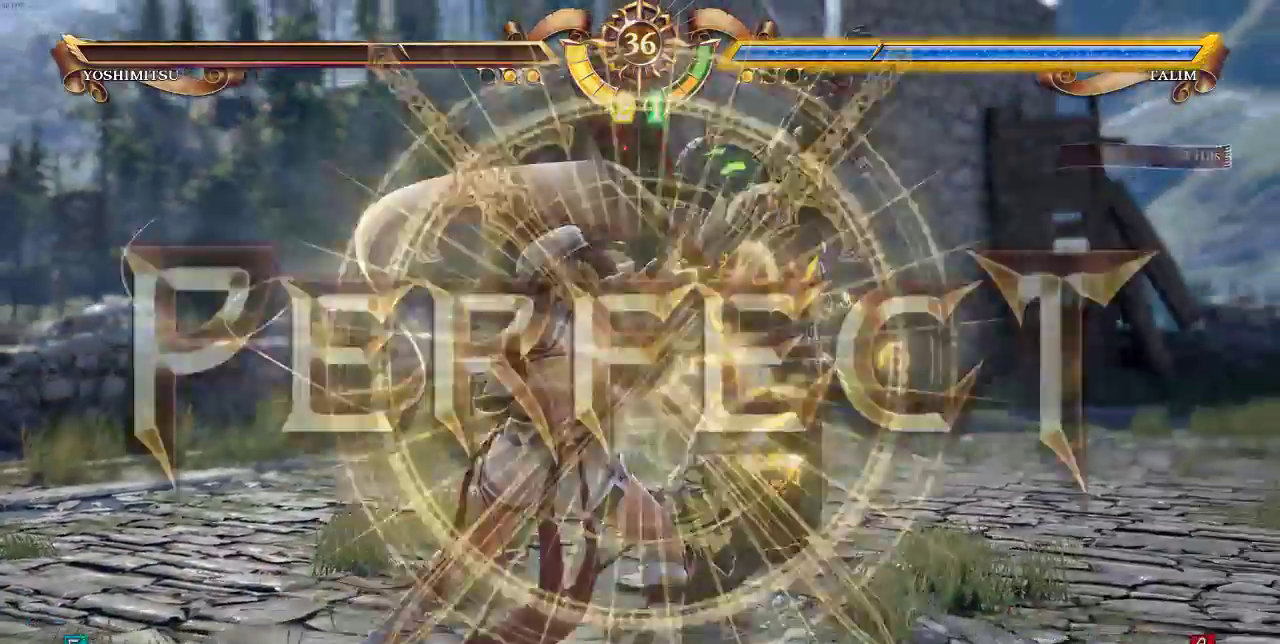
{"dt_ms": 500, "buttons": []}
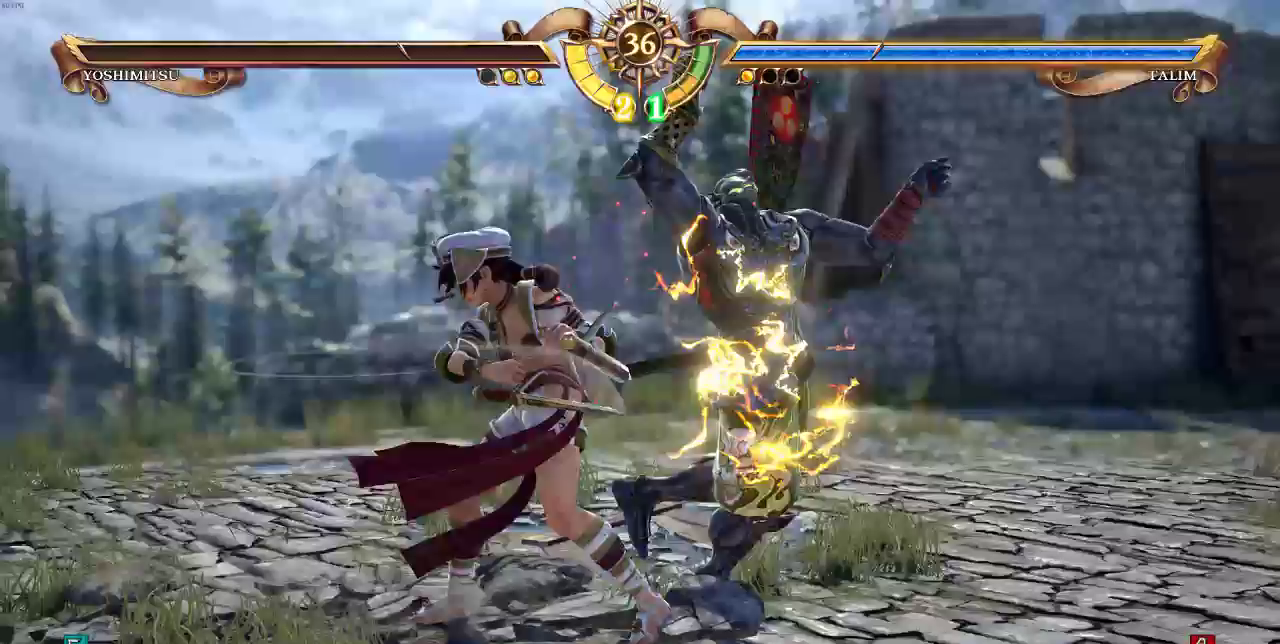
{"dt_ms": 500, "buttons": [], "events": [[33, "DPAD_UP", "down"], [300, "DPAD_UP", "up"]]}
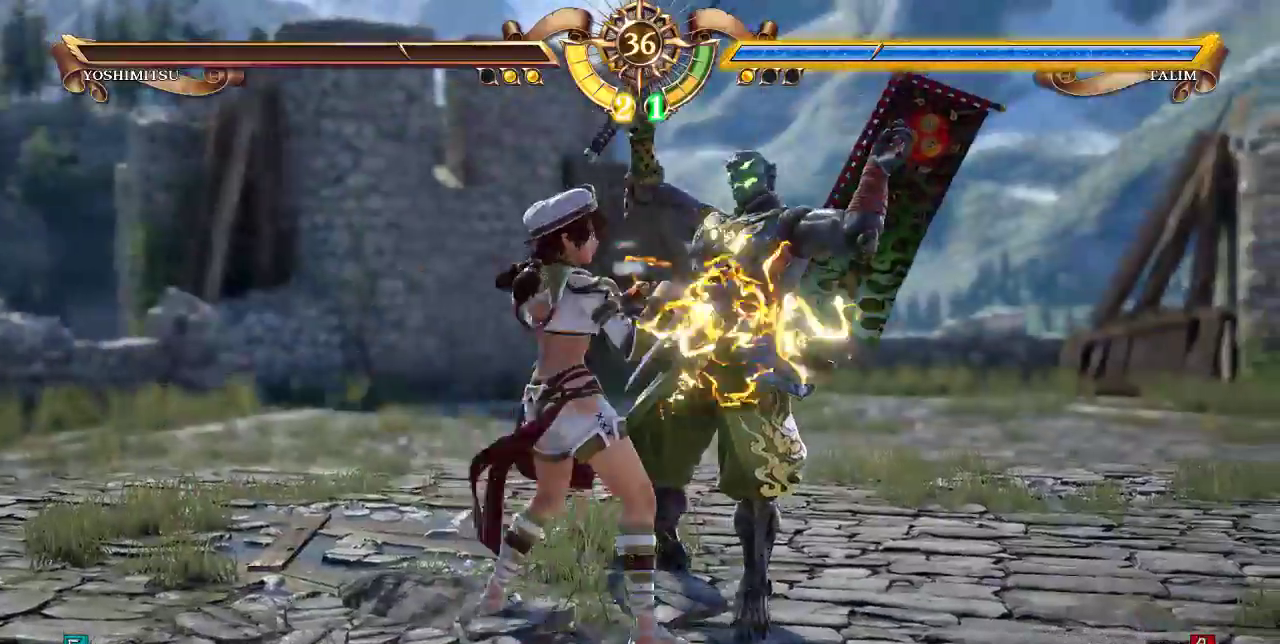
{"dt_ms": 500, "buttons": []}
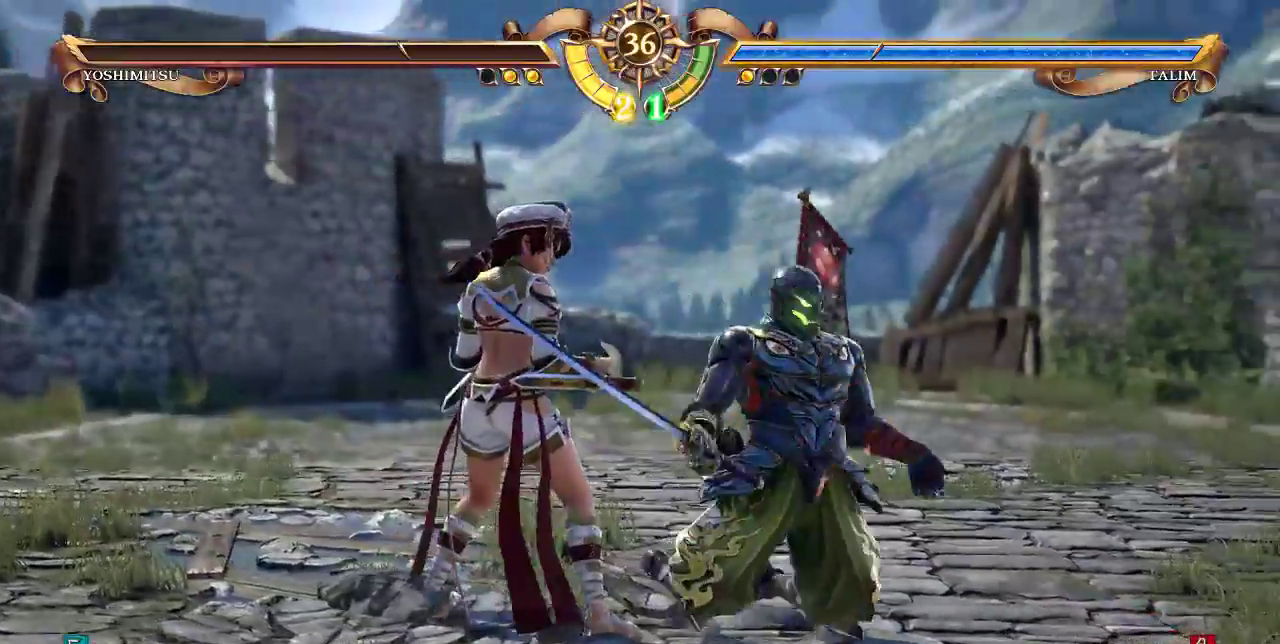
{"dt_ms": 500, "buttons": [], "events": []}
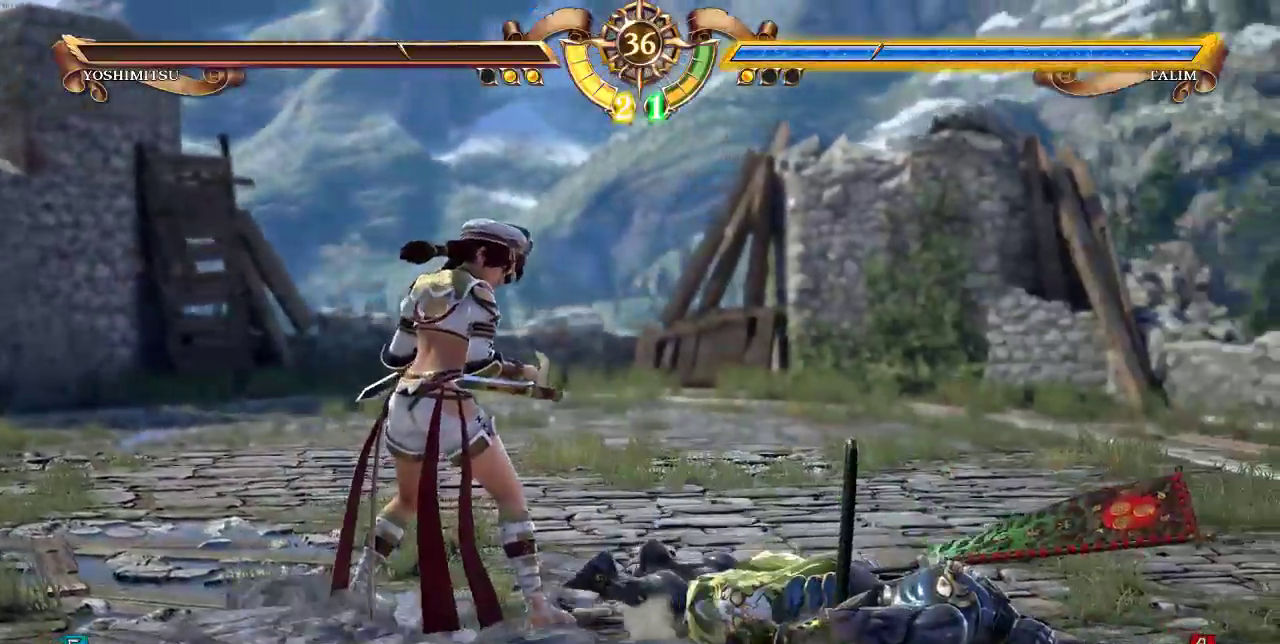
{"dt_ms": 500, "buttons": [], "events": []}
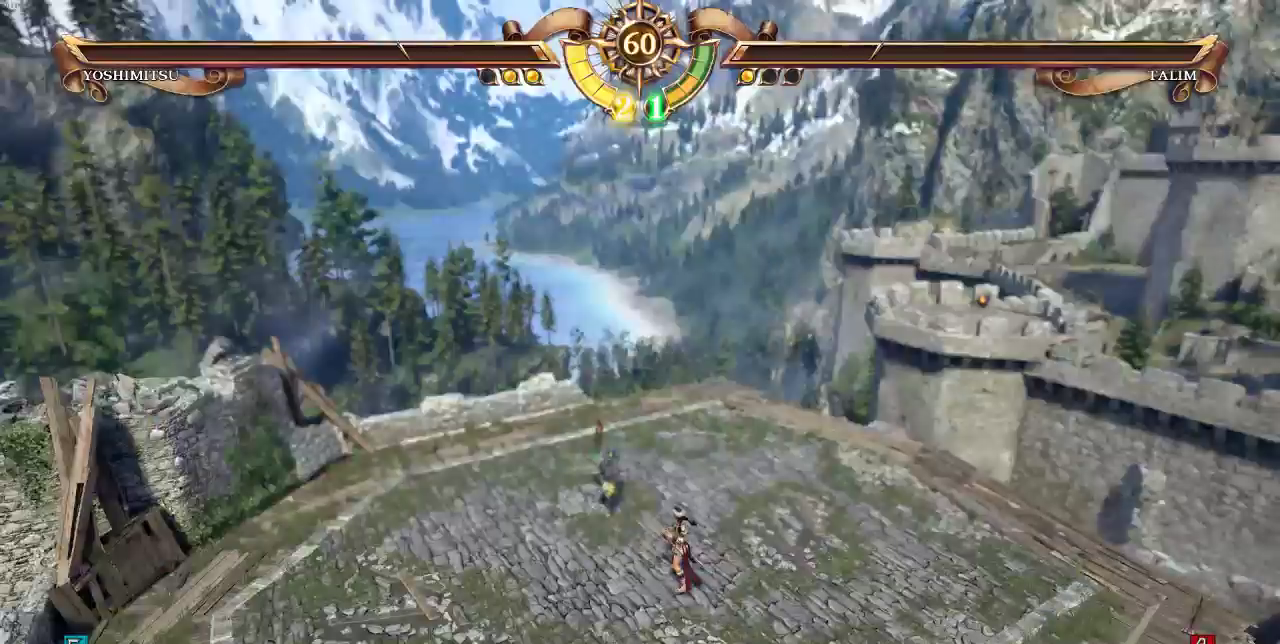
{"dt_ms": 500, "buttons": []}